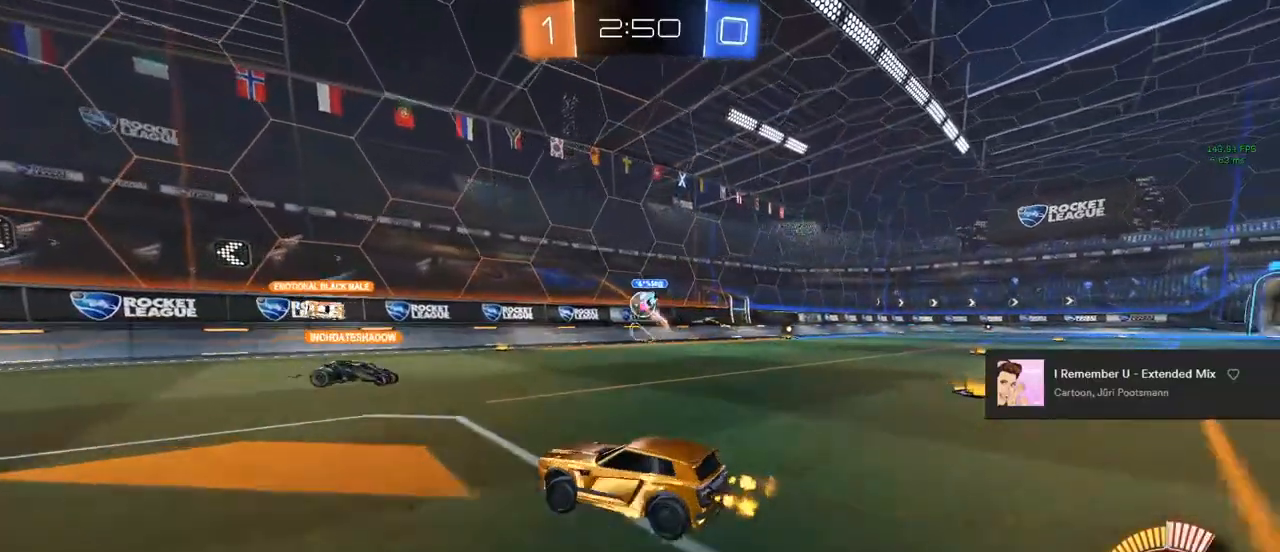
Gameplay with a controller (PlayStation layout); each line is a JSON object with the inputs held at the frame after it (dt_ms = milliseconds from this image to that frame). "events" lists button and stick changes between this image and that frame as [ms after this image, input, new state], when the widget could be followed in between. Not read: CROSS.
{"dt_ms": 500, "buttons": ["R2"], "left_stick": "center", "right_stick": "center", "events": [[250, "left_stick", "center"]]}
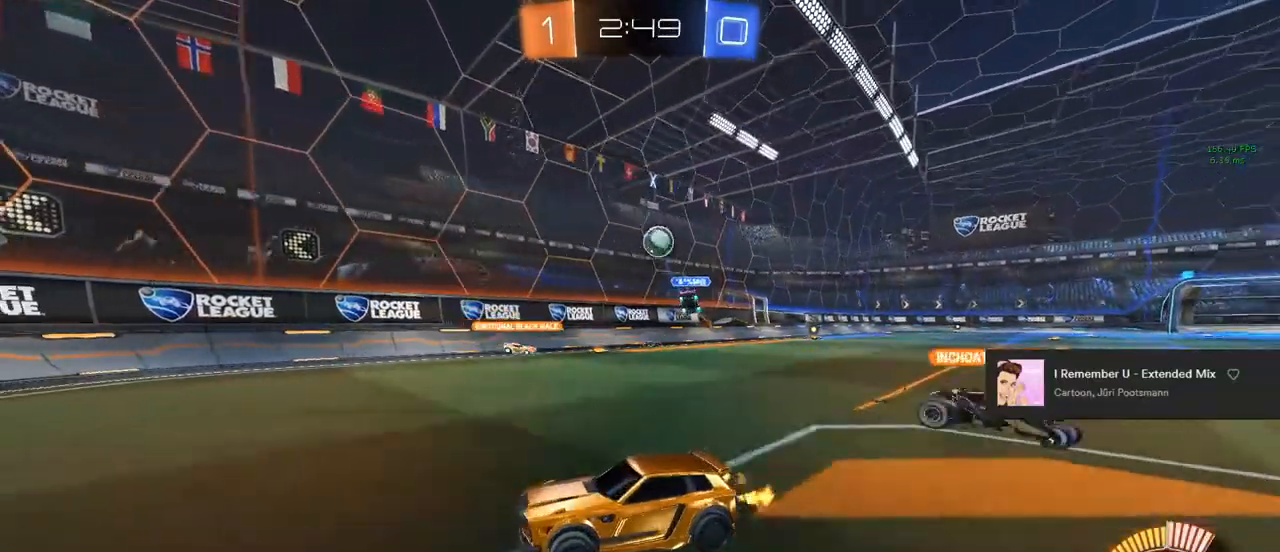
{"dt_ms": 500, "buttons": ["SQUARE", "R2"], "left_stick": "right", "right_stick": "center", "events": [[317, "left_stick", "right"], [417, "SQUARE", "down"]]}
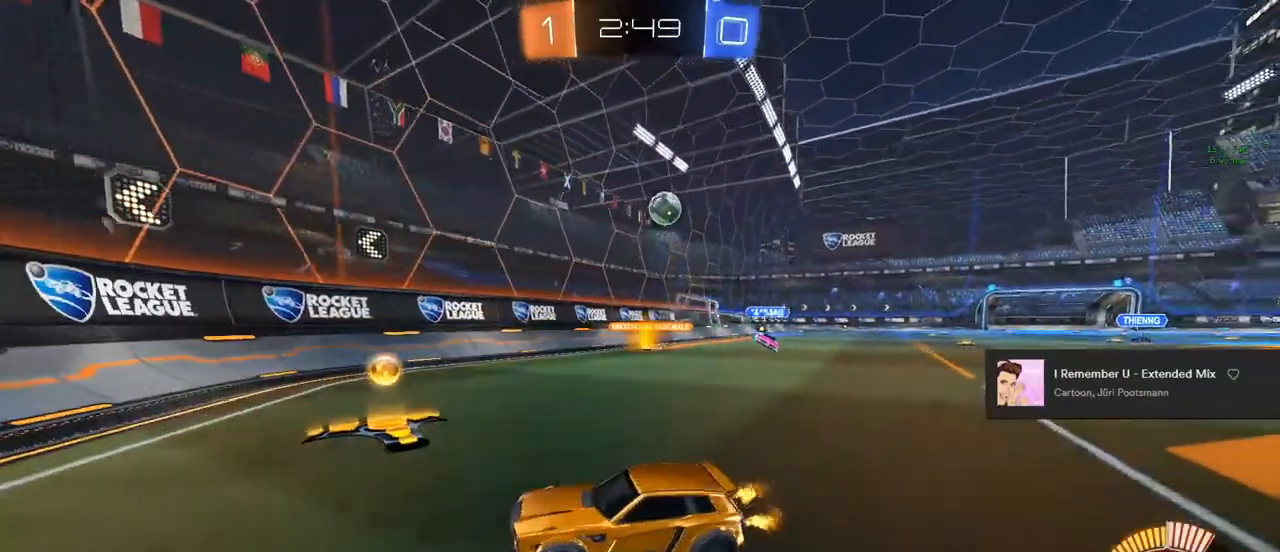
{"dt_ms": 500, "buttons": [], "left_stick": "right", "right_stick": "center", "events": [[133, "SQUARE", "up"], [417, "R2", "up"]]}
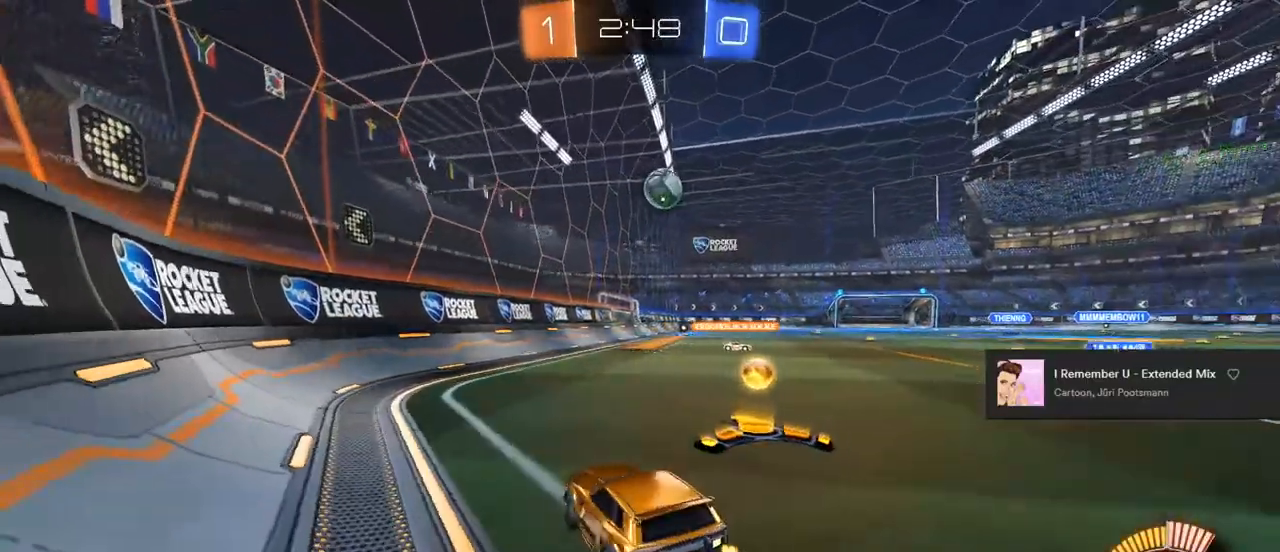
{"dt_ms": 500, "buttons": ["R2"], "left_stick": "center", "right_stick": "center", "events": [[383, "left_stick", "center"], [433, "R2", "down"]]}
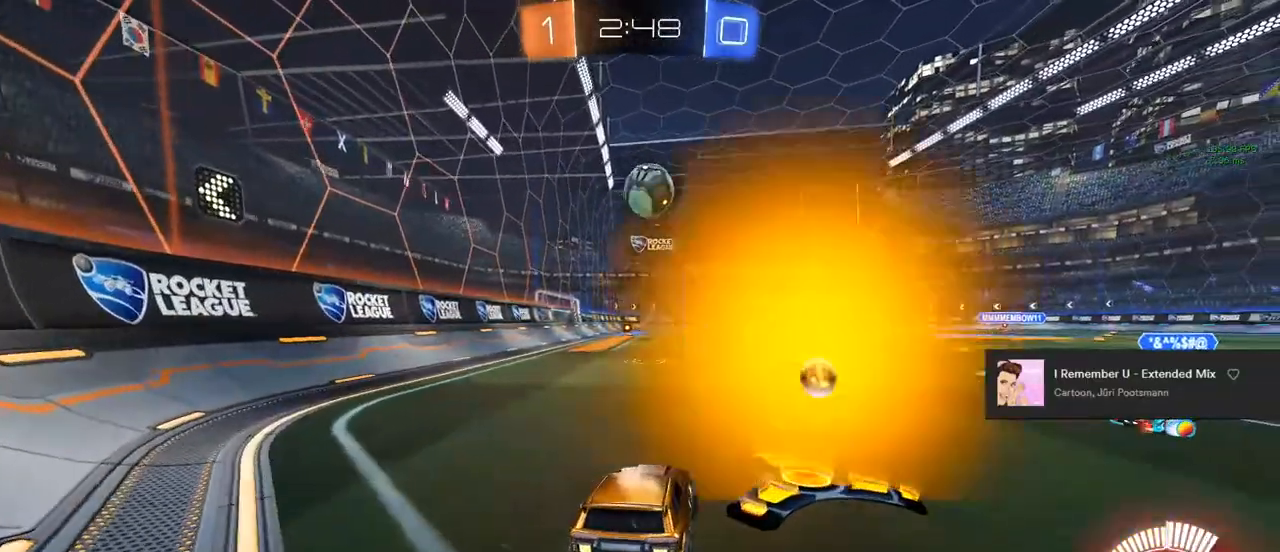
{"dt_ms": 500, "buttons": ["R2"], "left_stick": "center", "right_stick": "center", "events": [[50, "left_stick", "right"], [100, "left_stick", "center"], [300, "CIRCLE", "down"], [383, "CIRCLE", "up"]]}
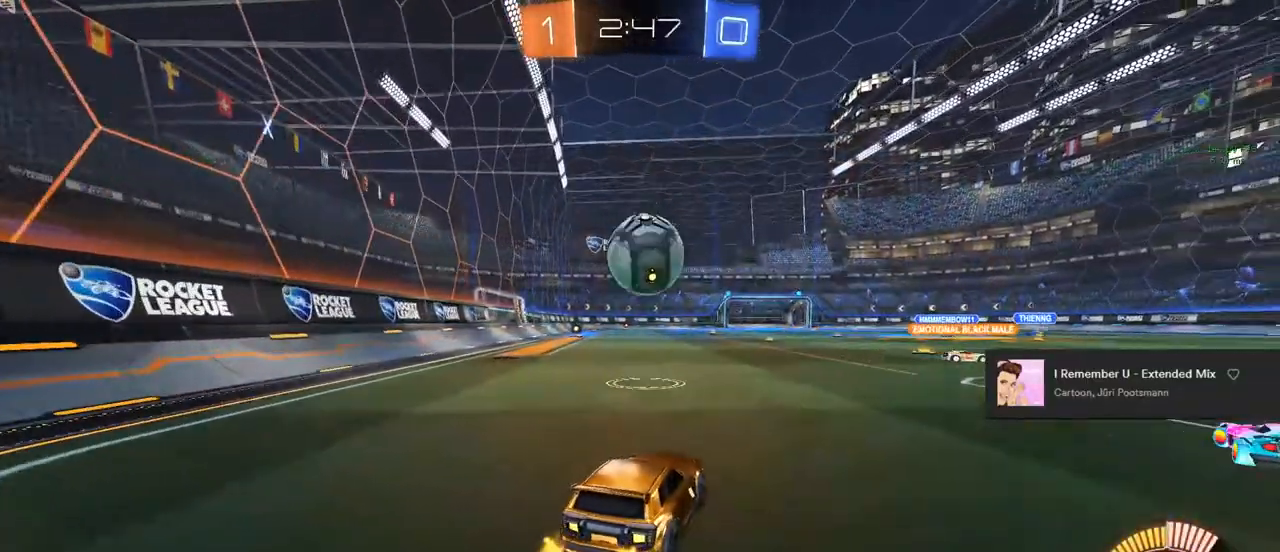
{"dt_ms": 500, "buttons": ["CIRCLE", "L1", "R2"], "left_stick": "down", "right_stick": "center", "events": [[150, "left_stick", "down"], [167, "CIRCLE", "down"], [317, "left_stick", "center"], [417, "left_stick", "down"], [483, "L1", "down"]]}
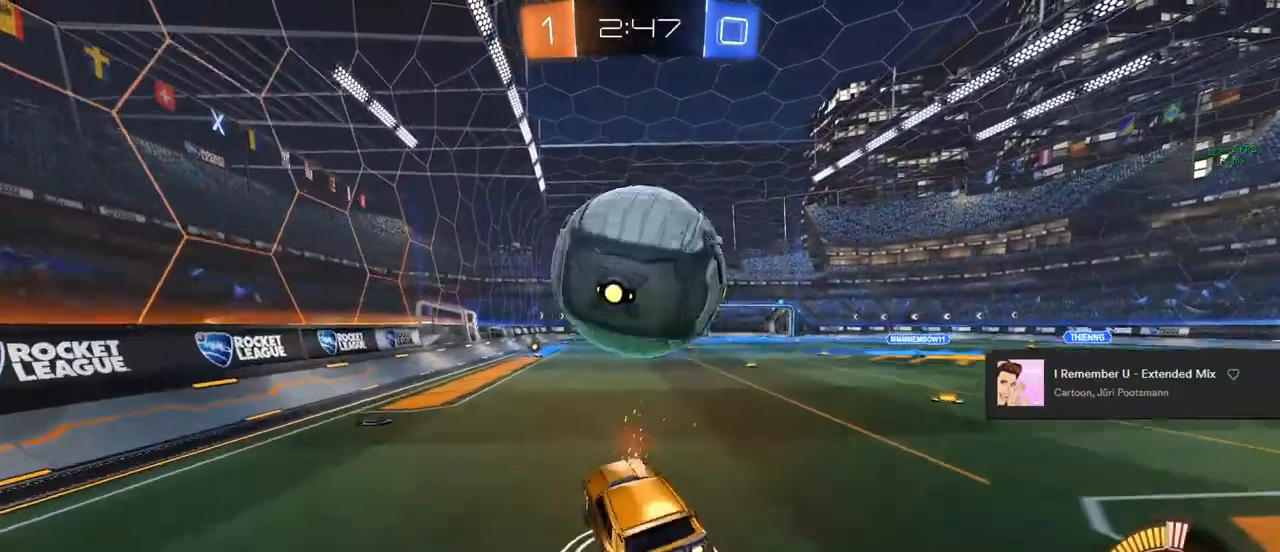
{"dt_ms": 500, "buttons": ["CIRCLE", "L1", "R2"], "left_stick": "left", "right_stick": "center", "events": [[67, "CIRCLE", "up"], [83, "left_stick", "down-left"], [283, "left_stick", "left"], [300, "CIRCLE", "down"]]}
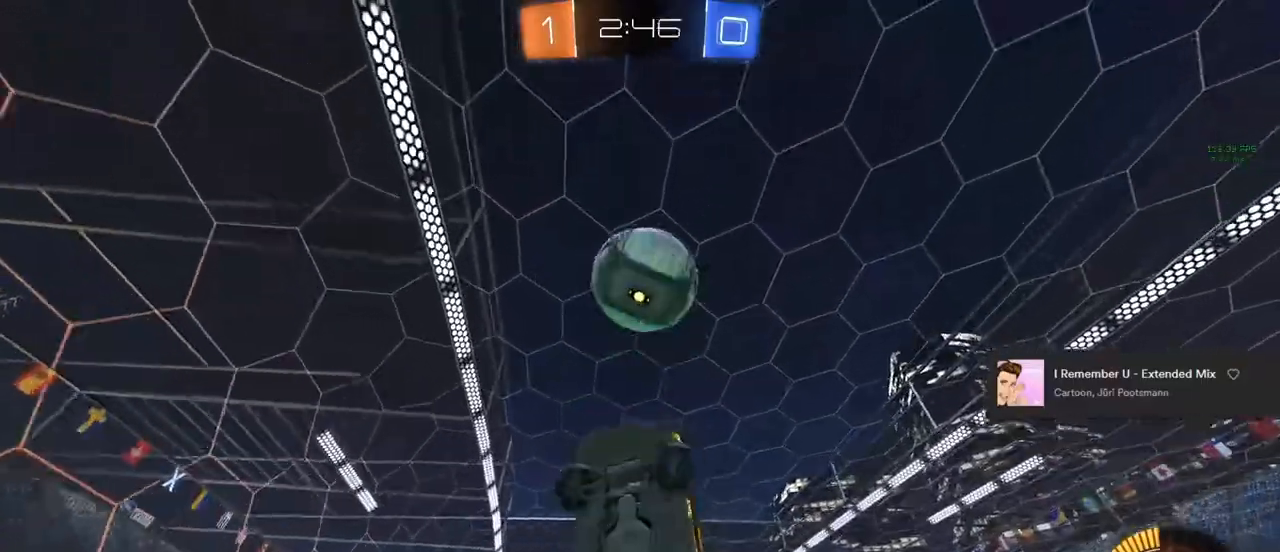
{"dt_ms": 500, "buttons": ["CIRCLE", "L1", "R2"], "left_stick": "up-left", "right_stick": "center", "events": [[83, "left_stick", "center"], [283, "left_stick", "left"], [467, "left_stick", "up-left"]]}
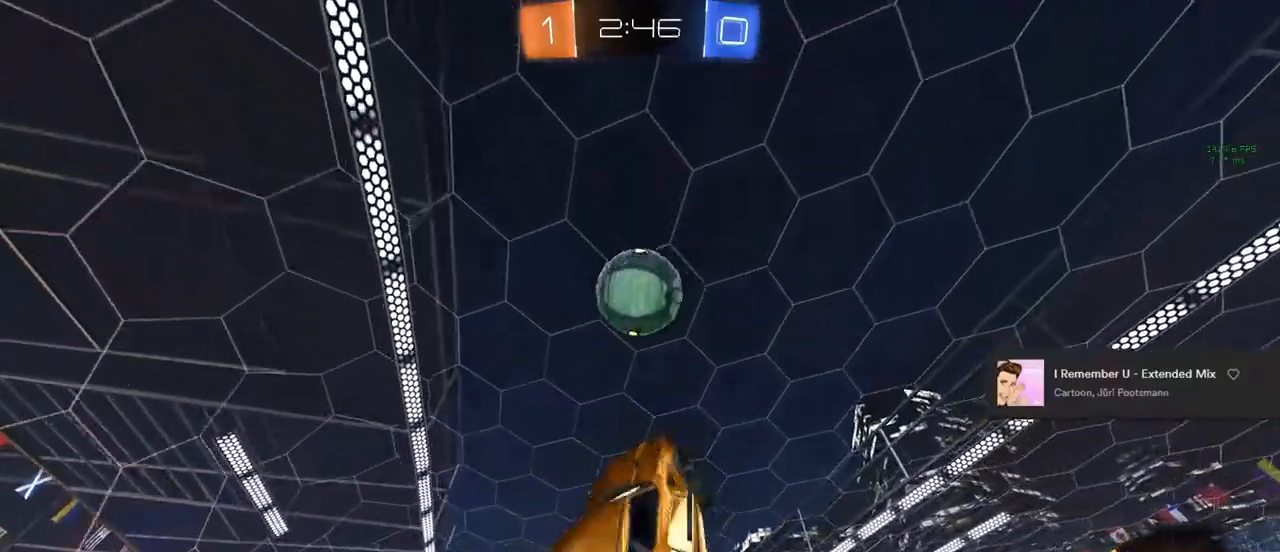
{"dt_ms": 500, "buttons": ["CIRCLE", "R2"], "left_stick": "center", "right_stick": "center", "events": [[67, "left_stick", "center"], [250, "left_stick", "down"], [417, "left_stick", "center"], [500, "L1", "up"]]}
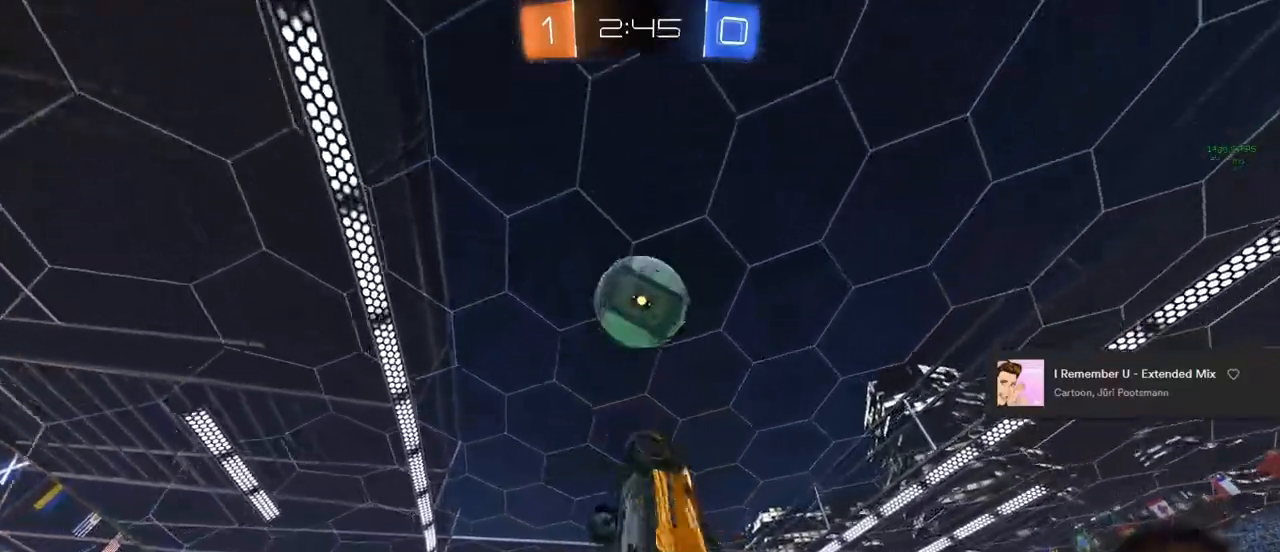
{"dt_ms": 500, "buttons": ["CIRCLE", "R2"], "left_stick": "down", "right_stick": "center", "events": [[67, "left_stick", "down"], [167, "left_stick", "center"], [233, "CIRCLE", "up"], [417, "left_stick", "down"], [433, "CIRCLE", "down"]]}
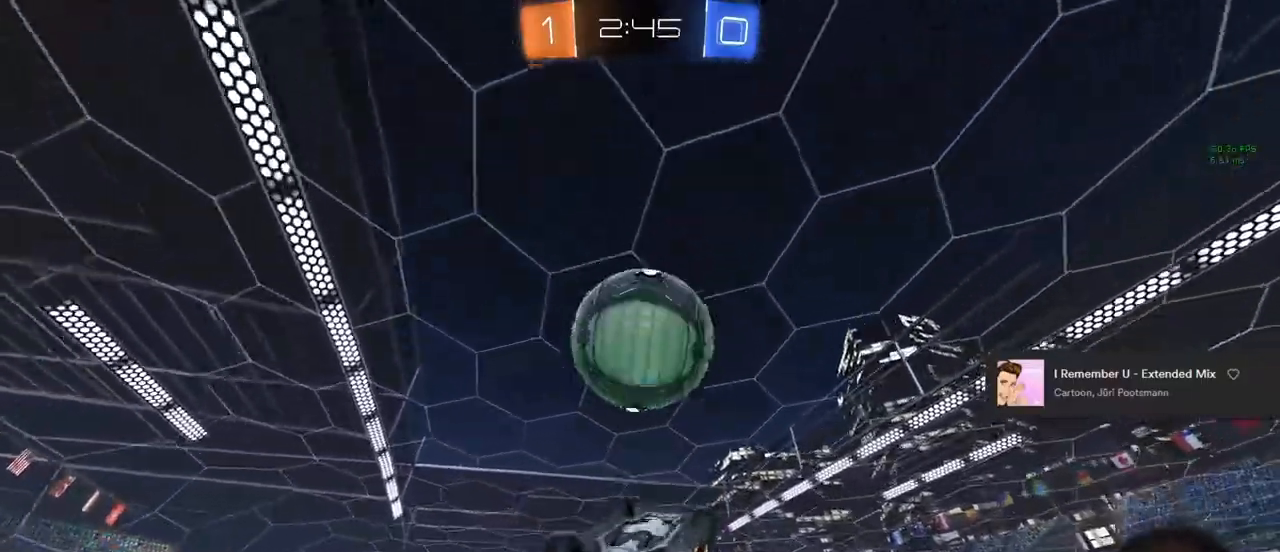
{"dt_ms": 500, "buttons": ["L1"], "left_stick": "up-right", "right_stick": "center", "events": [[83, "left_stick", "center"], [150, "CIRCLE", "up"], [217, "R2", "up"], [283, "L1", "down"], [317, "left_stick", "up-right"]]}
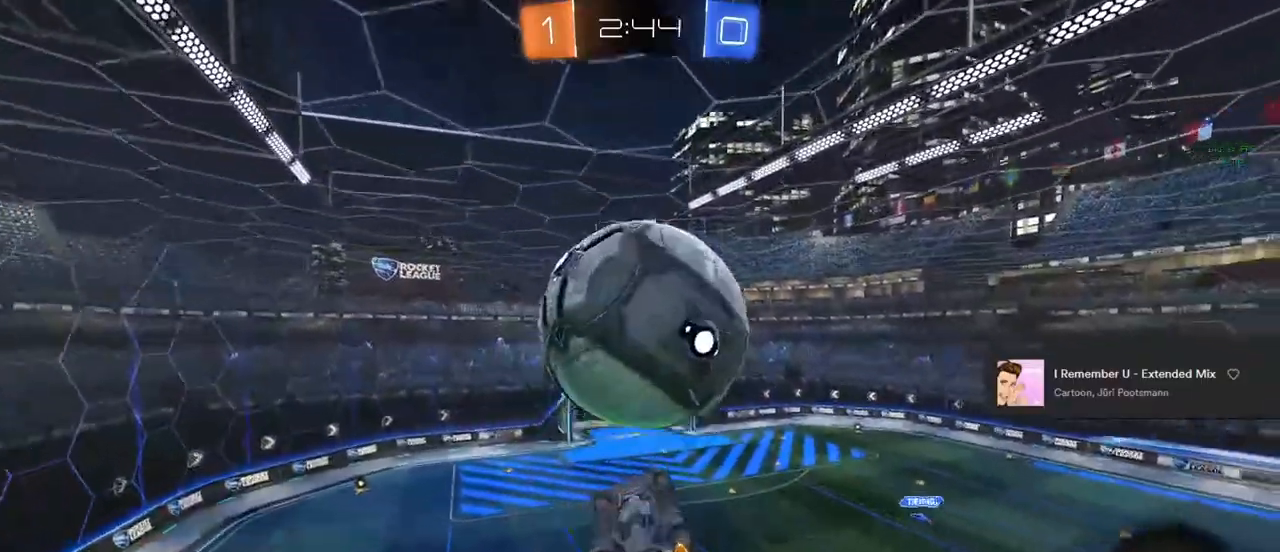
{"dt_ms": 500, "buttons": ["CIRCLE", "L1", "R2"], "left_stick": "up-right", "right_stick": "center", "events": [[17, "left_stick", "center"], [167, "left_stick", "right"], [417, "R2", "down"], [433, "left_stick", "up-right"], [450, "CIRCLE", "down"]]}
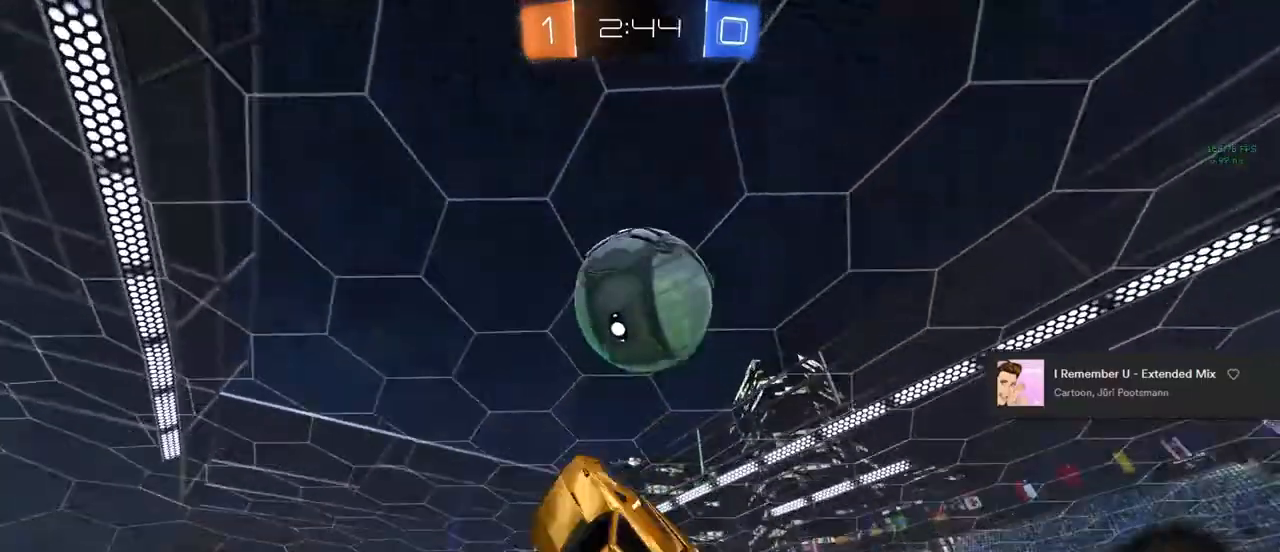
{"dt_ms": 500, "buttons": ["CIRCLE", "L1", "R2"], "left_stick": "down-left", "right_stick": "center", "events": [[67, "left_stick", "center"], [117, "left_stick", "down"], [317, "left_stick", "down-left"]]}
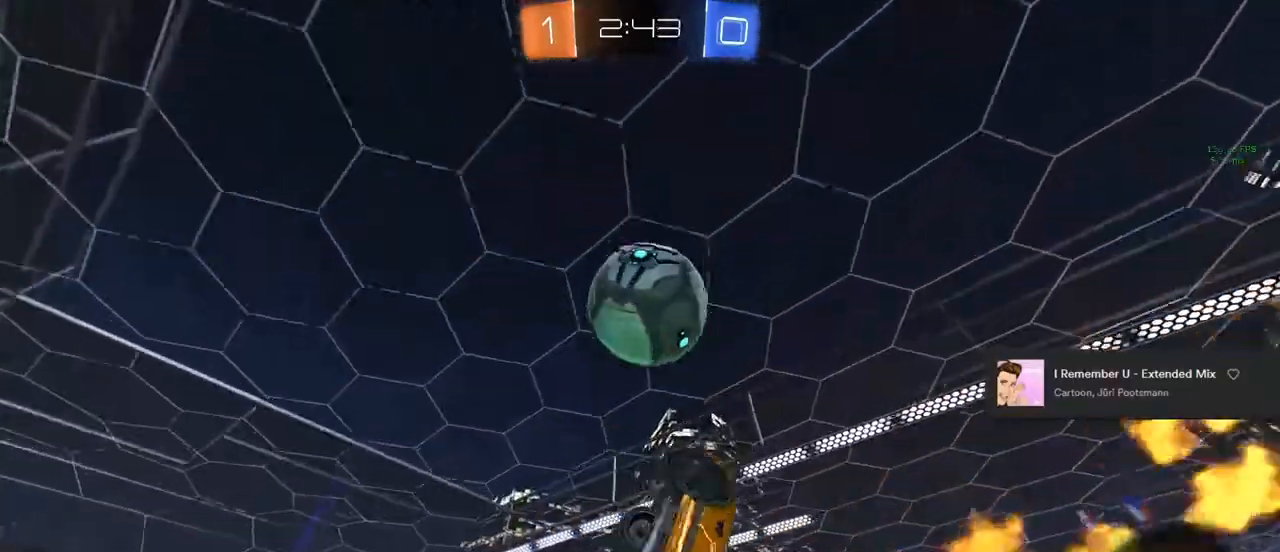
{"dt_ms": 500, "buttons": ["L1", "R2"], "left_stick": "down", "right_stick": "center", "events": [[50, "left_stick", "up-left"], [167, "left_stick", "center"], [217, "left_stick", "down"], [417, "CIRCLE", "up"]]}
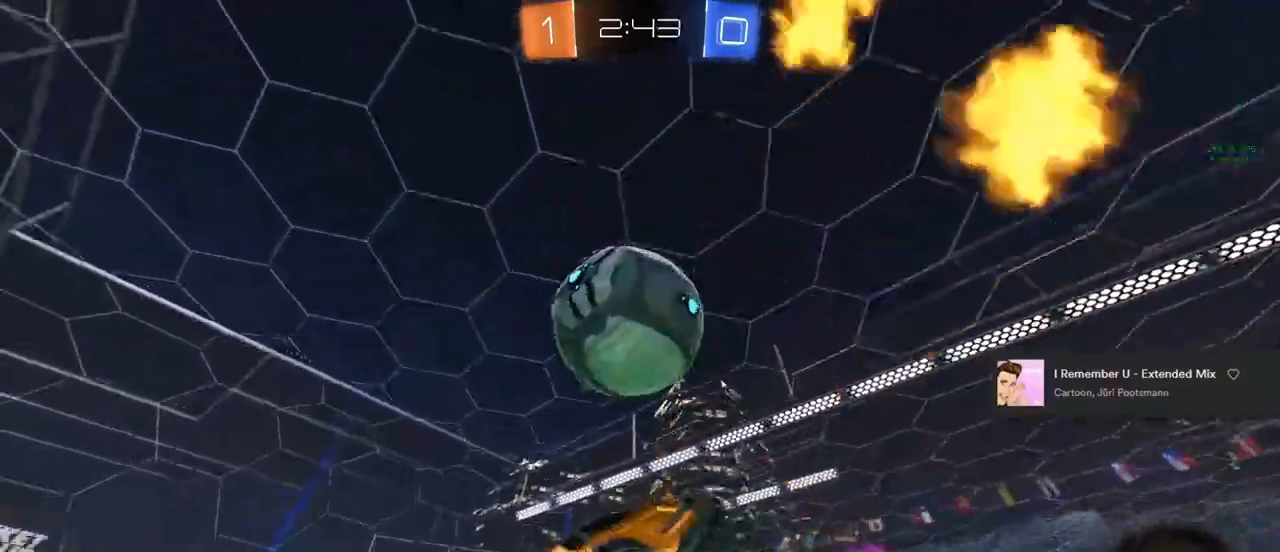
{"dt_ms": 500, "buttons": ["R2"], "left_stick": "center", "right_stick": "center", "events": [[33, "L1", "up"], [67, "CIRCLE", "down"], [67, "left_stick", "center"], [117, "CIRCLE", "up"], [217, "left_stick", "up-left"], [433, "left_stick", "center"]]}
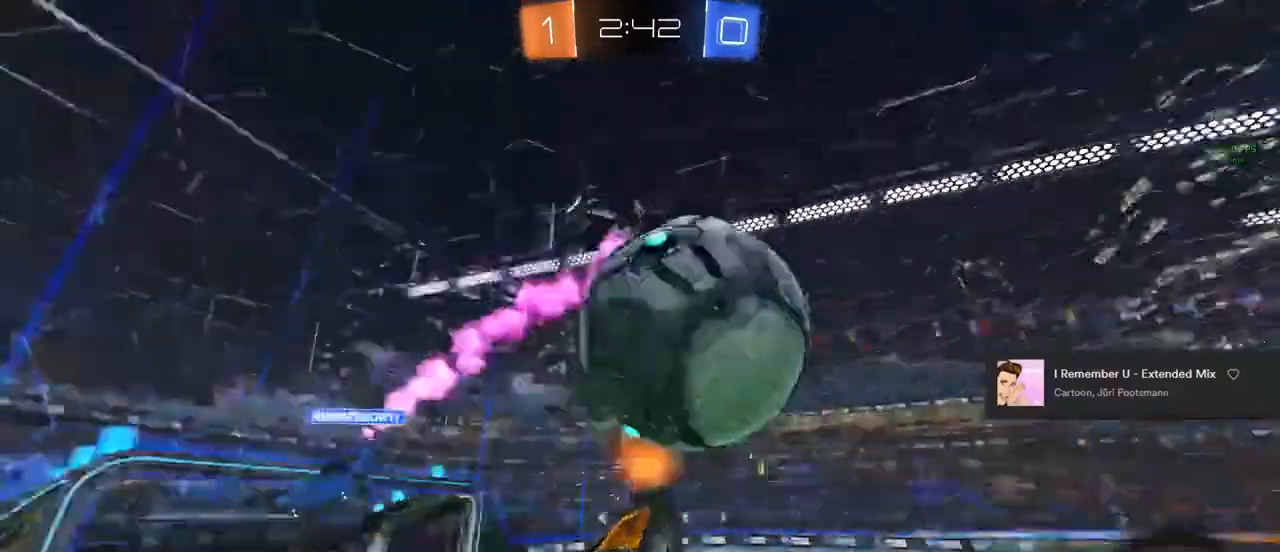
{"dt_ms": 500, "buttons": ["R2"], "left_stick": "center", "right_stick": "center", "events": []}
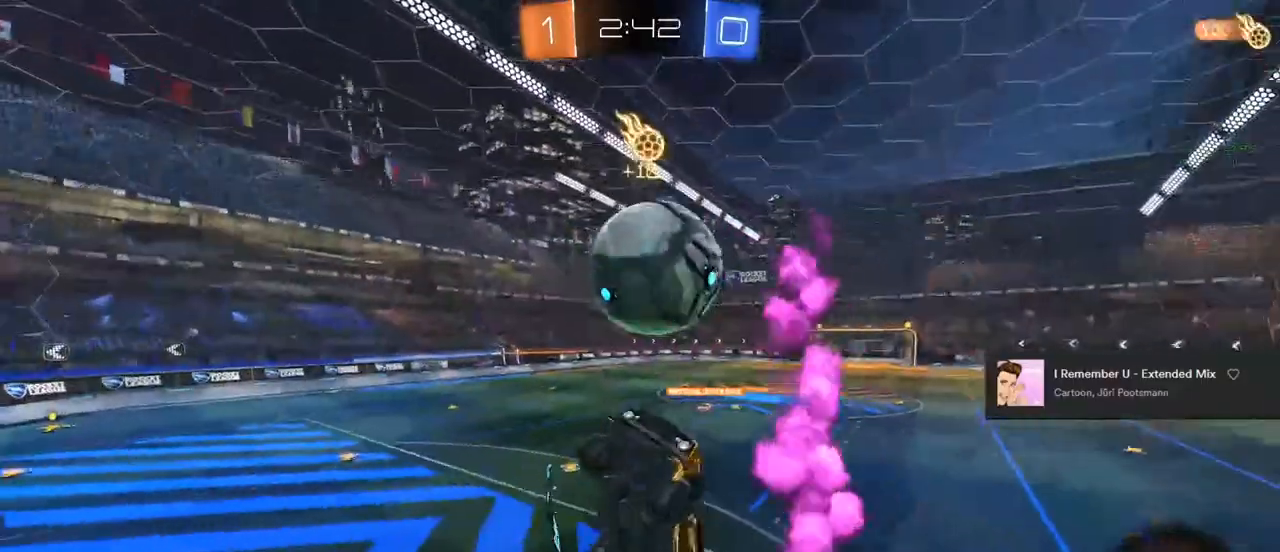
{"dt_ms": 500, "buttons": ["L1", "R2"], "left_stick": "center", "right_stick": "center", "events": [[483, "L1", "down"]]}
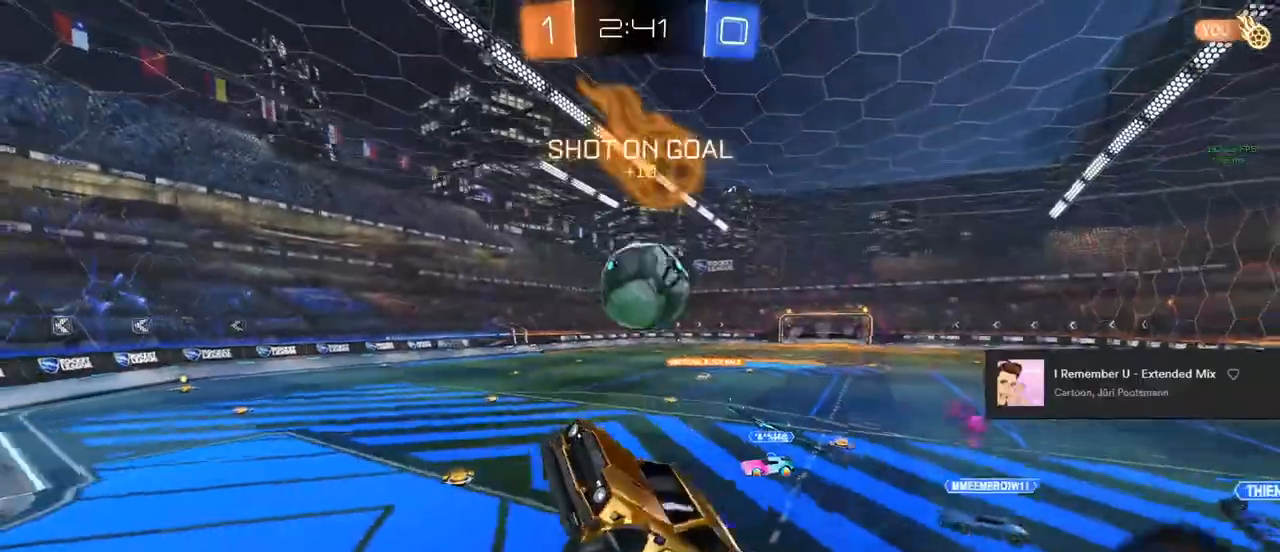
{"dt_ms": 500, "buttons": ["R2"], "left_stick": "center", "right_stick": "center", "events": [[133, "L1", "up"], [300, "R1", "down"], [433, "R1", "up"]]}
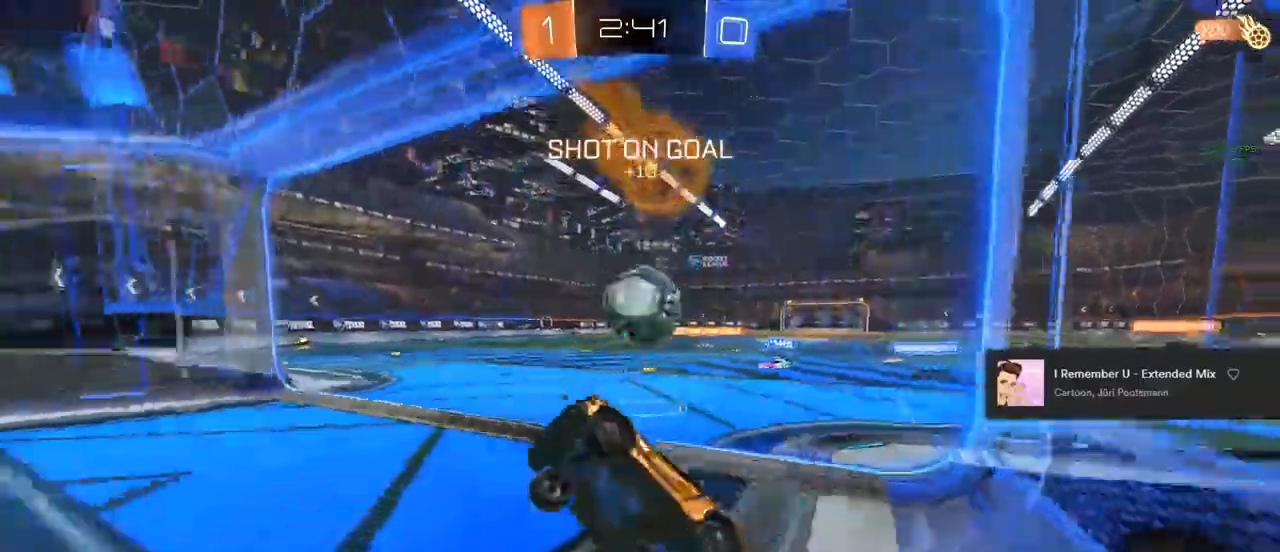
{"dt_ms": 500, "buttons": [], "left_stick": "center", "right_stick": "center", "events": [[300, "R2", "up"]]}
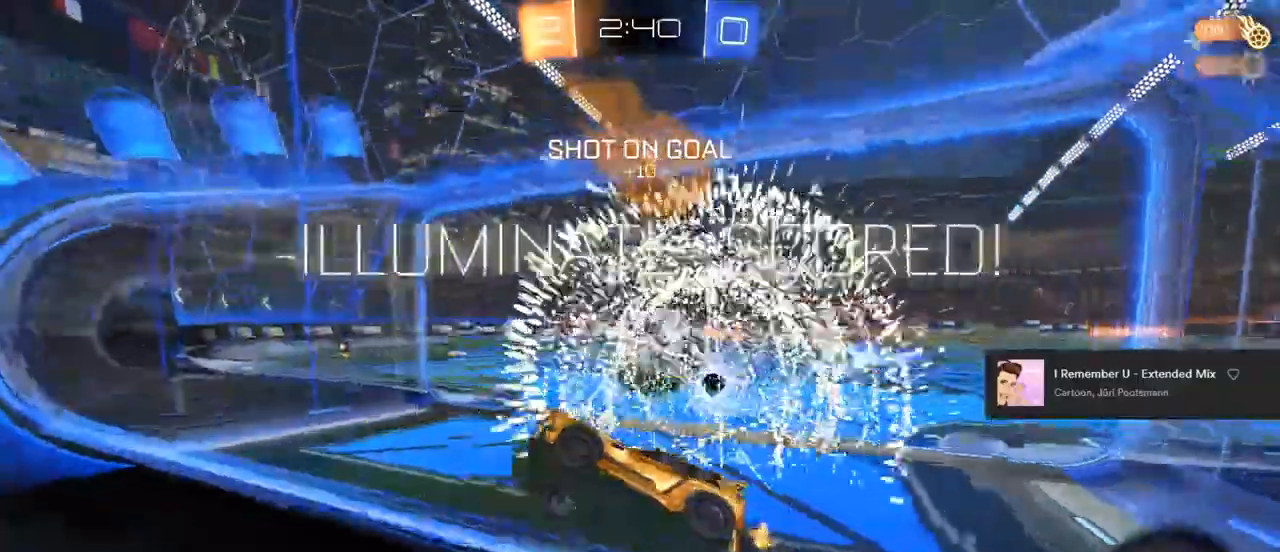
{"dt_ms": 500, "buttons": [], "left_stick": "center", "right_stick": "center", "events": []}
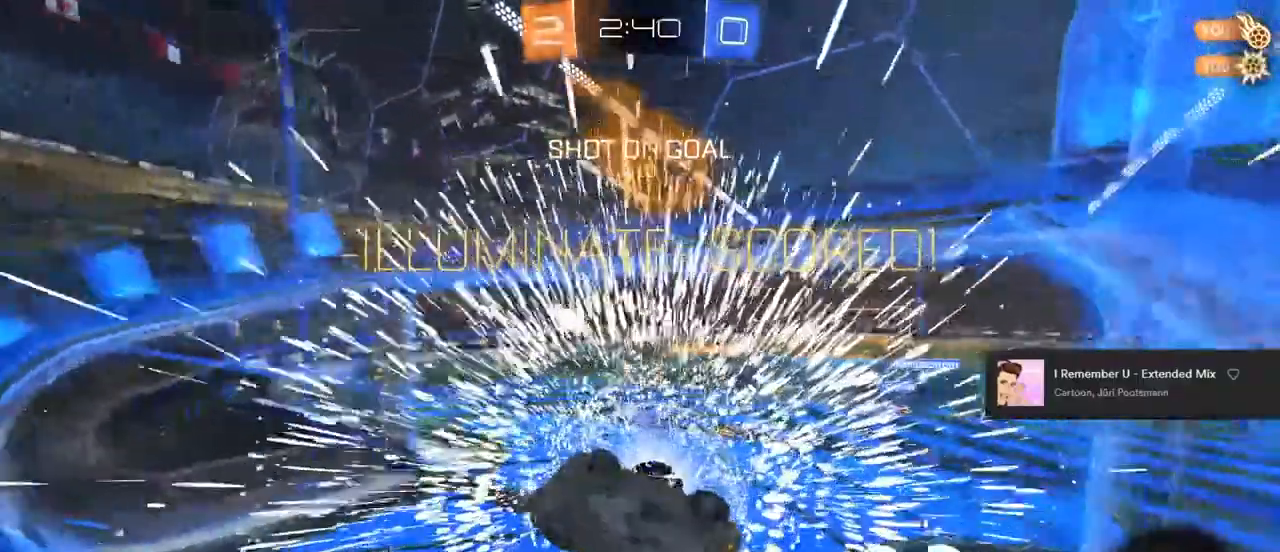
{"dt_ms": 500, "buttons": ["R1"], "left_stick": "center", "right_stick": "center", "events": [[400, "R1", "down"]]}
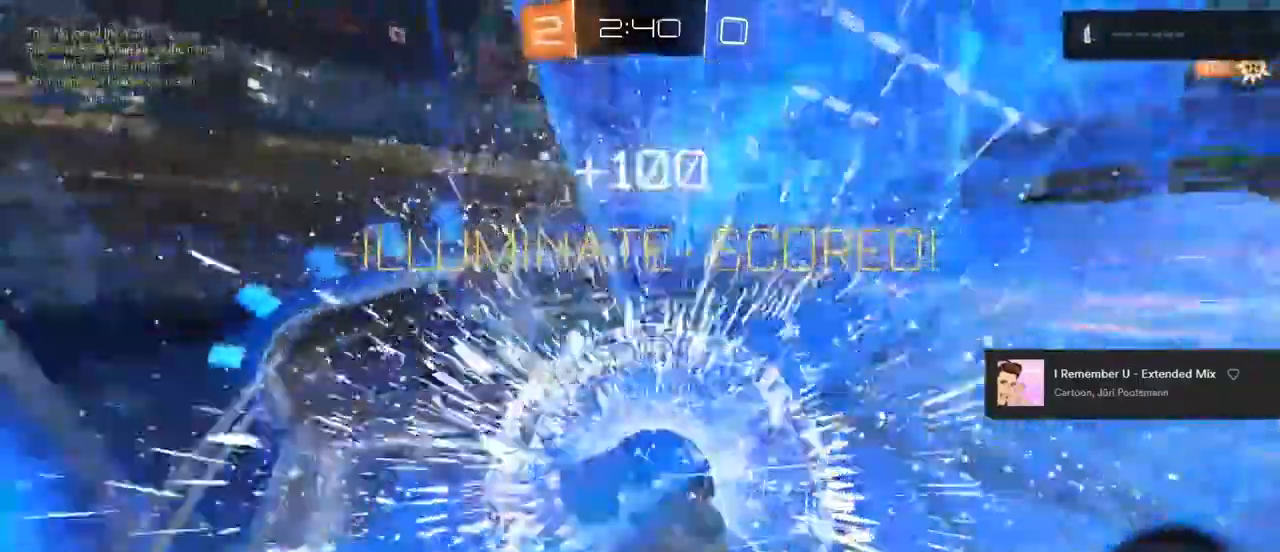
{"dt_ms": 500, "buttons": ["SQUARE"], "left_stick": "left", "right_stick": "center", "events": [[300, "R1", "up"], [383, "left_stick", "left"], [433, "SQUARE", "down"]]}
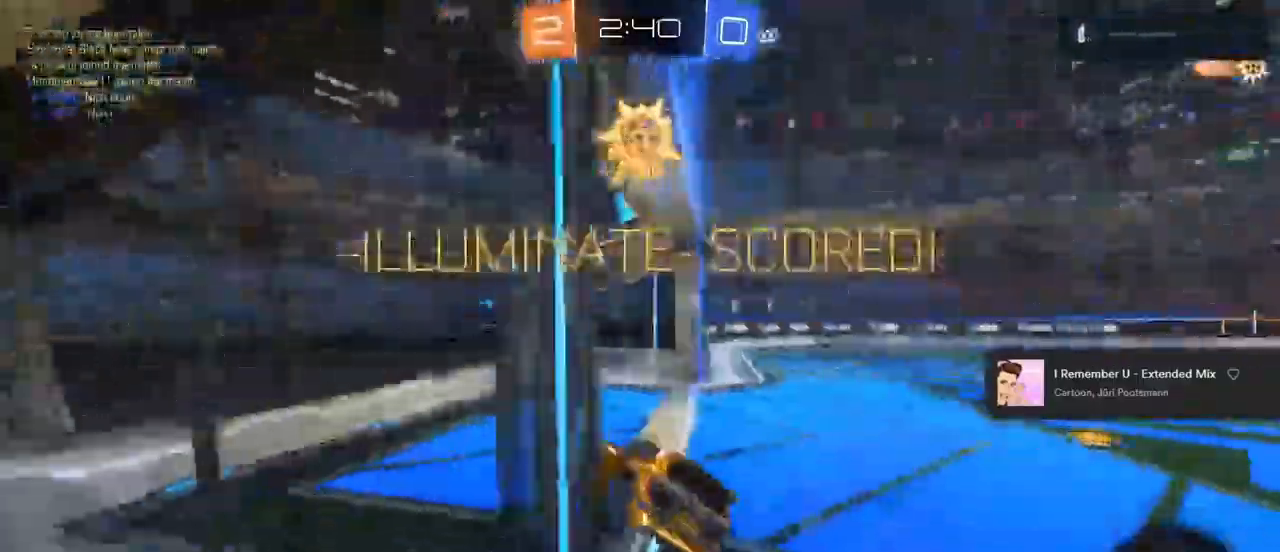
{"dt_ms": 500, "buttons": ["L1"], "left_stick": "down", "right_stick": "center"}
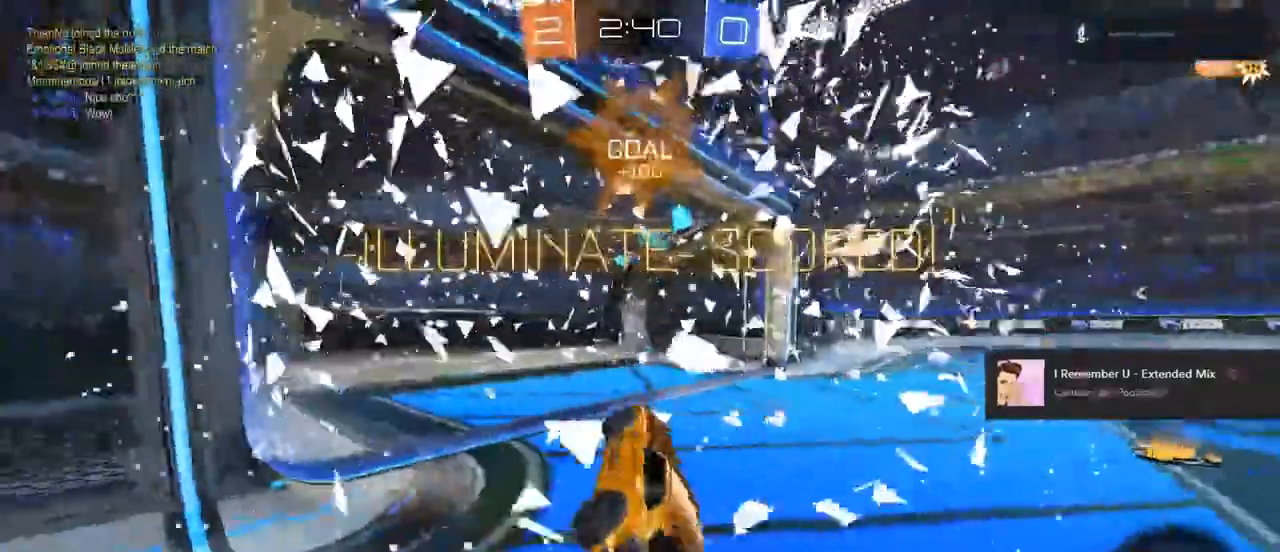
{"dt_ms": 500, "buttons": ["TRIANGLE", "L1"], "left_stick": "up", "right_stick": "center", "events": [[117, "left_stick", "center"], [150, "SQUARE", "down"], [167, "left_stick", "up"], [450, "SQUARE", "up"], [450, "TRIANGLE", "down"]]}
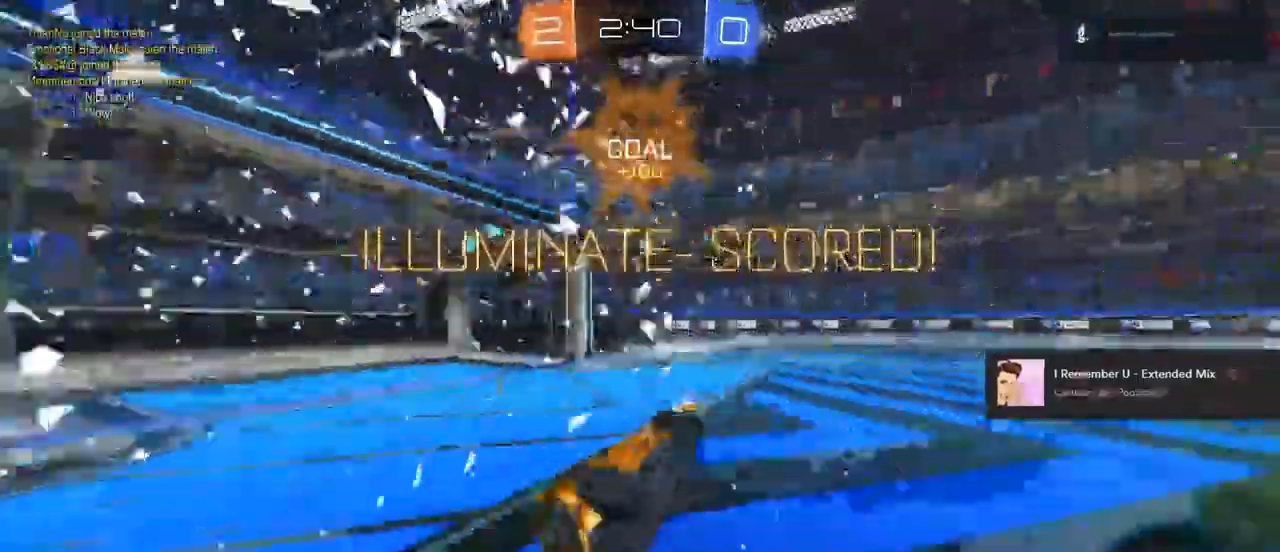
{"dt_ms": 1000, "buttons": ["TRIANGLE"], "left_stick": "center", "right_stick": "center"}
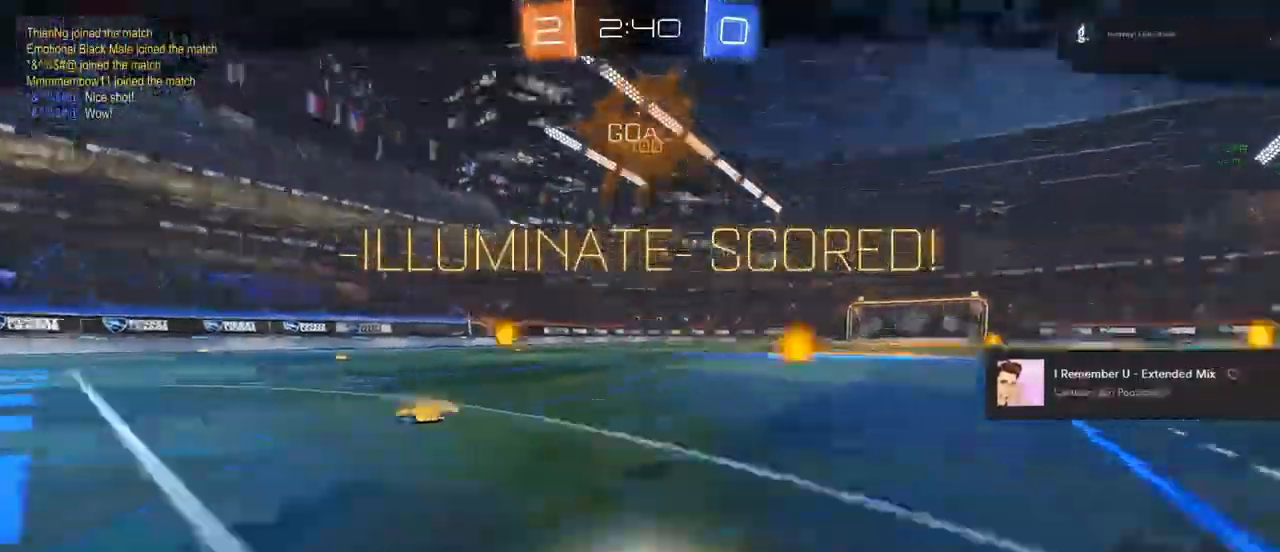
{"dt_ms": 500, "buttons": [], "left_stick": "center", "right_stick": "center", "events": [[267, "TRIANGLE", "up"]]}
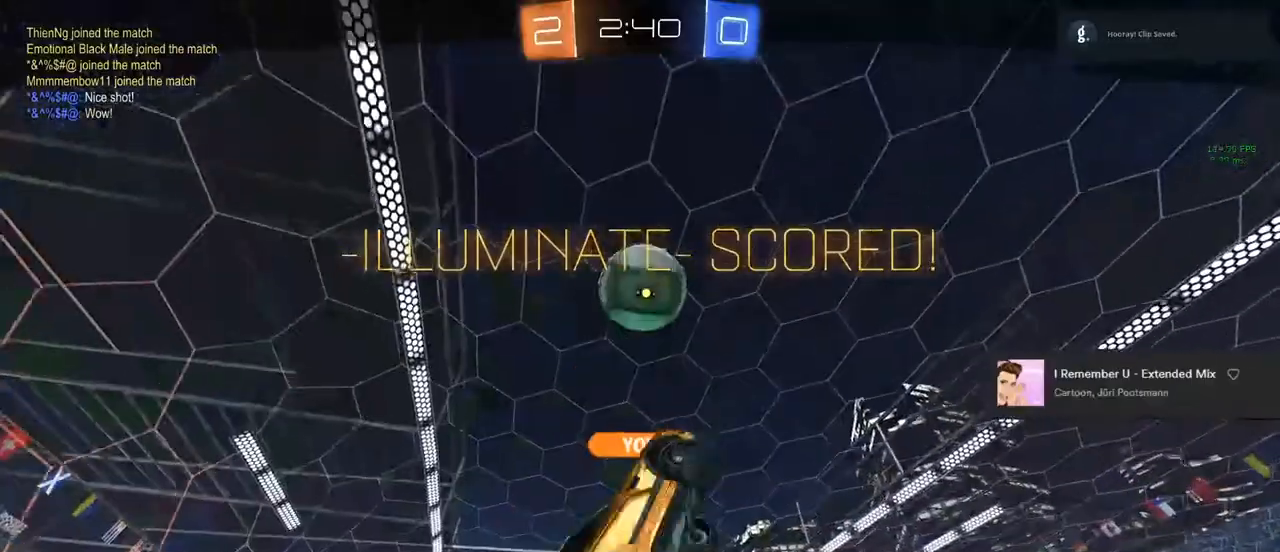
{"dt_ms": 500, "buttons": [], "left_stick": "center", "right_stick": "center", "events": []}
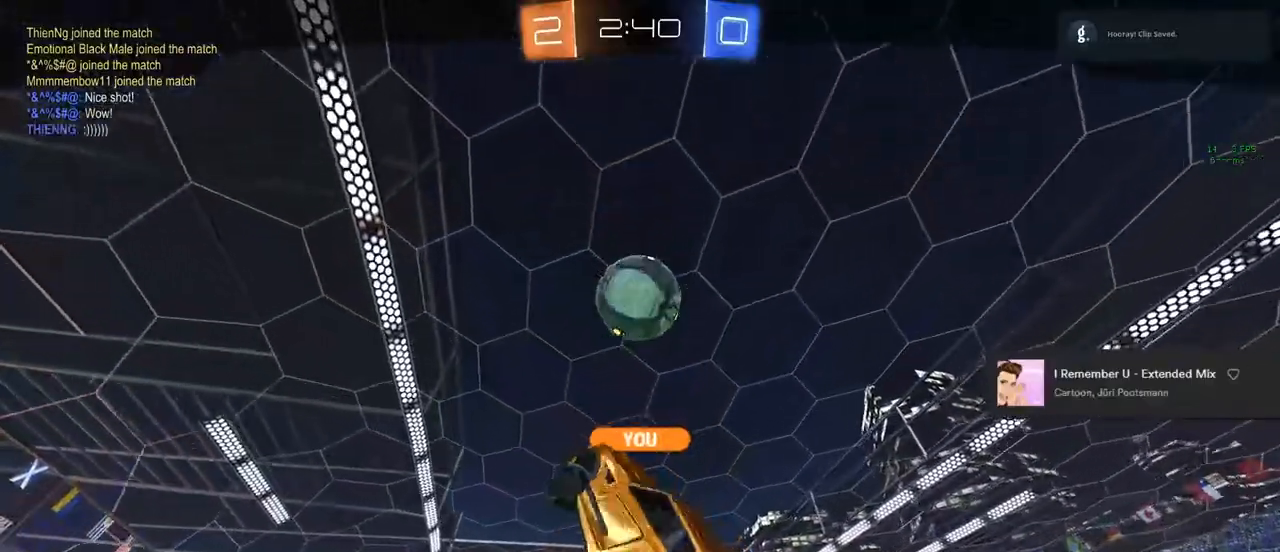
{"dt_ms": 500, "buttons": [], "left_stick": "center", "right_stick": "center", "events": []}
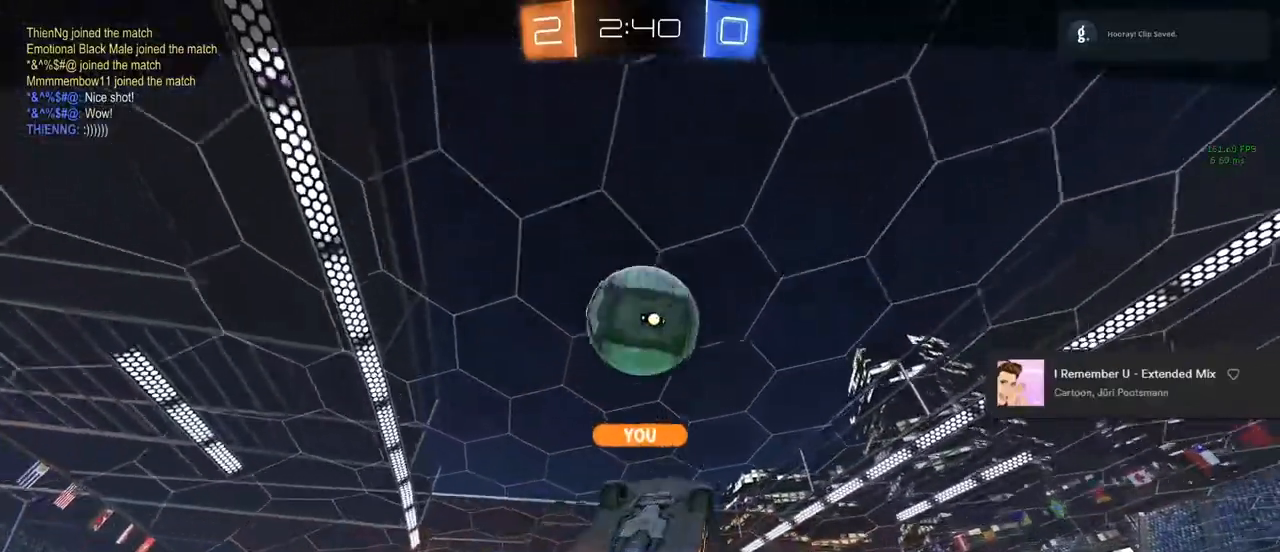
{"dt_ms": 500, "buttons": [], "left_stick": "center", "right_stick": "center", "events": []}
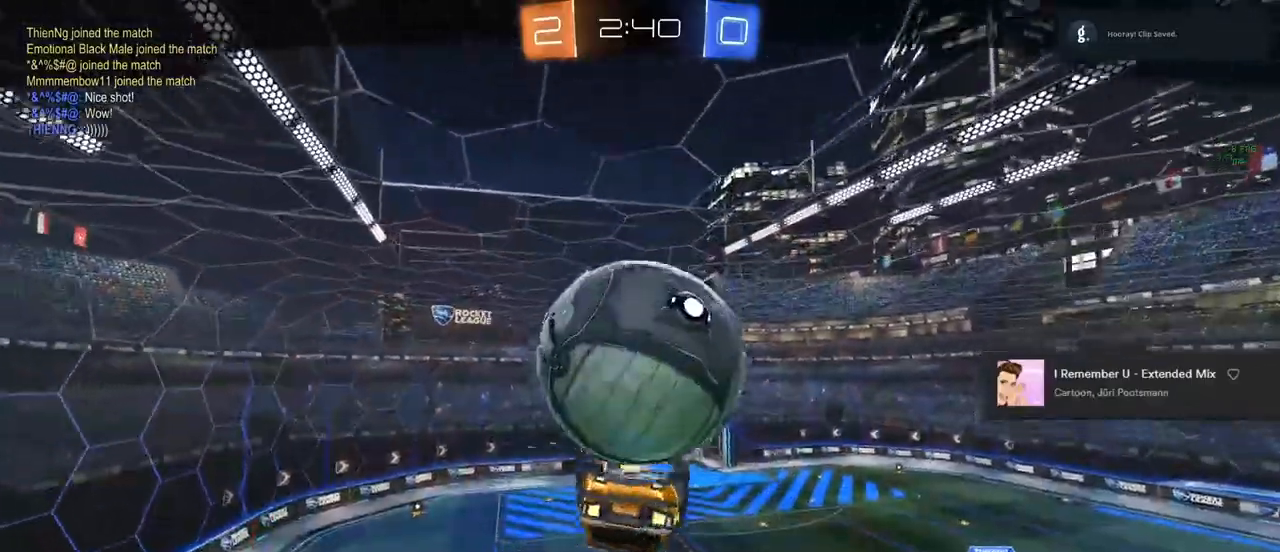
{"dt_ms": 500, "buttons": [], "left_stick": "center", "right_stick": "center", "events": []}